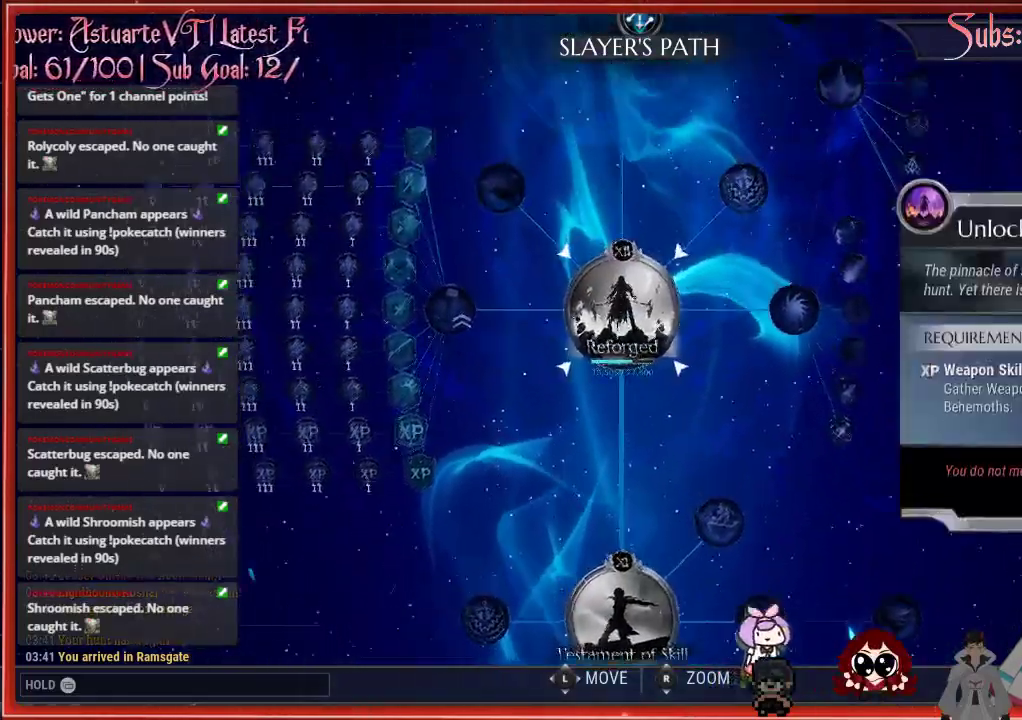
Gameplay with a controller (Xbox layout); each line is a JSON object with the inputs held at the frame after it. "events" lists button and stick changes between this image and that frame as [ms after this image, input, new state], when the widget could be followed in between.
{"buttons": [], "left_stick": "up-right", "right_stick": "center", "events": [[350, "left_stick", "up-right"]]}
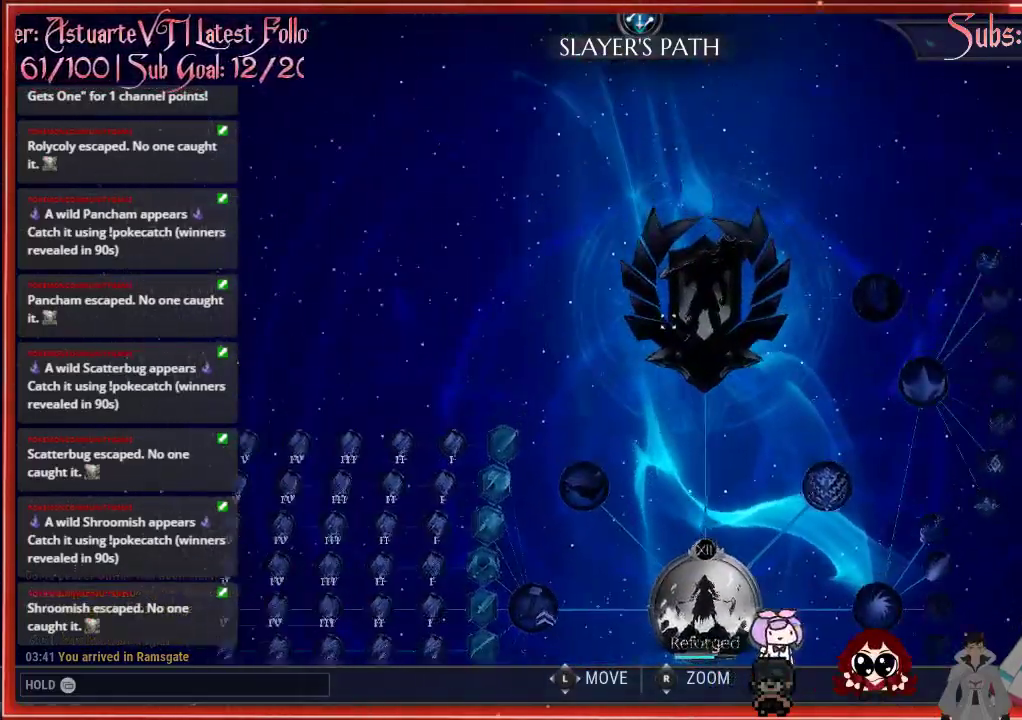
{"buttons": ["B"], "left_stick": "center", "right_stick": "center", "events": [[400, "B", "down"], [417, "left_stick", "center"]]}
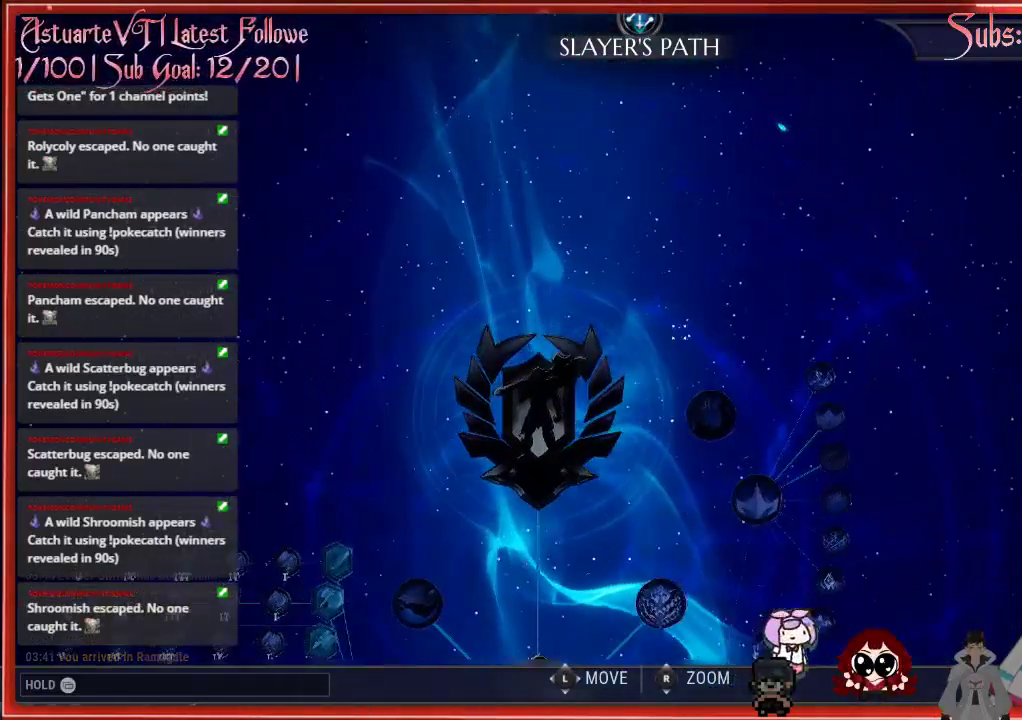
{"buttons": [], "left_stick": "center", "right_stick": "center", "events": [[67, "B", "up"]]}
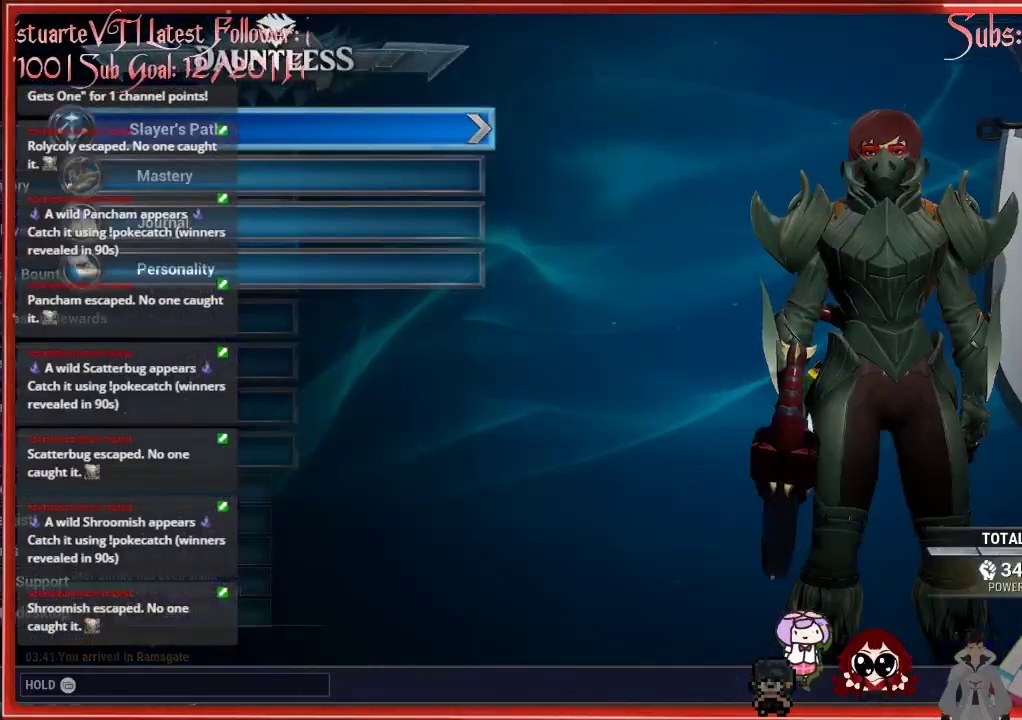
{"buttons": [], "left_stick": "center", "right_stick": "center", "events": [[283, "B", "down"], [450, "B", "up"]]}
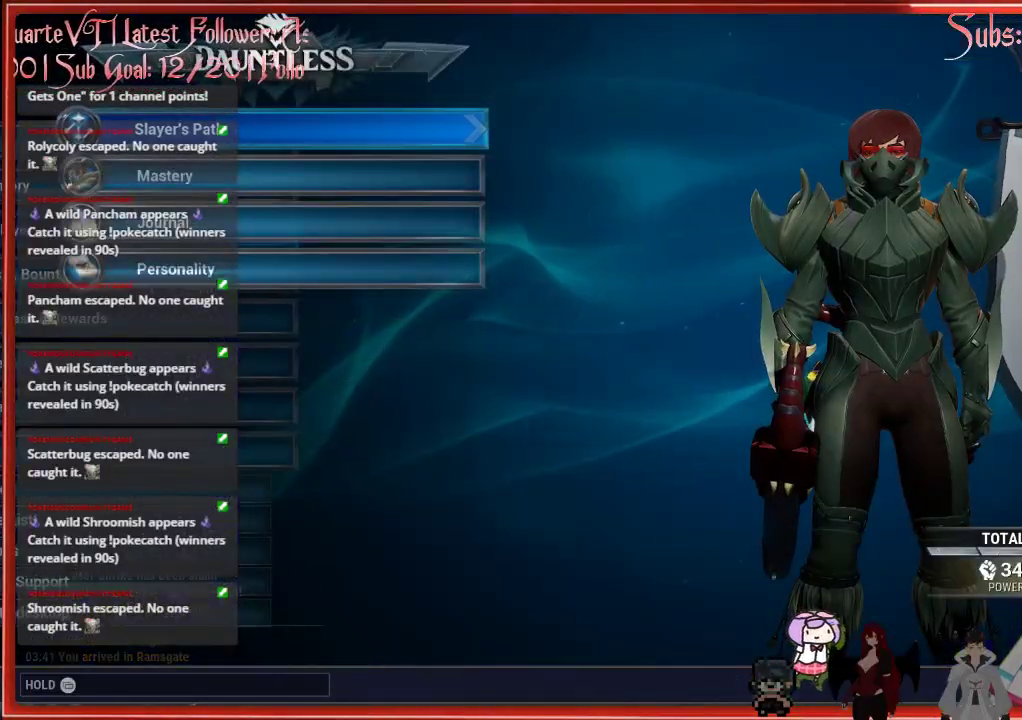
{"buttons": [], "left_stick": "center", "right_stick": "center", "events": []}
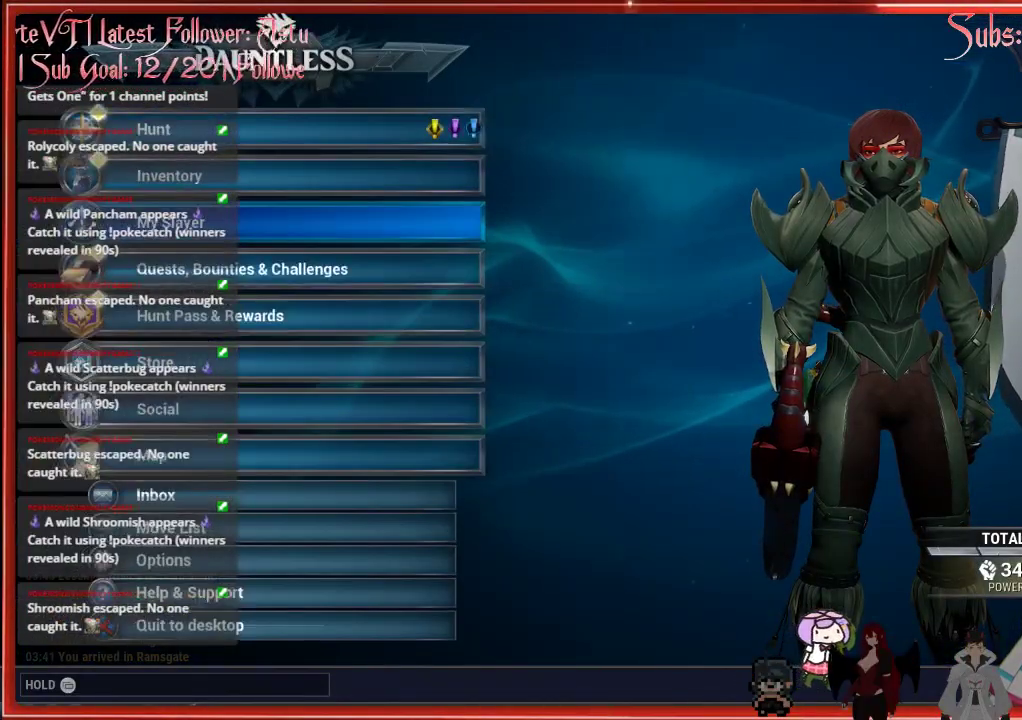
{"buttons": [], "left_stick": "center", "right_stick": "center", "events": [[267, "B", "down"], [417, "B", "up"]]}
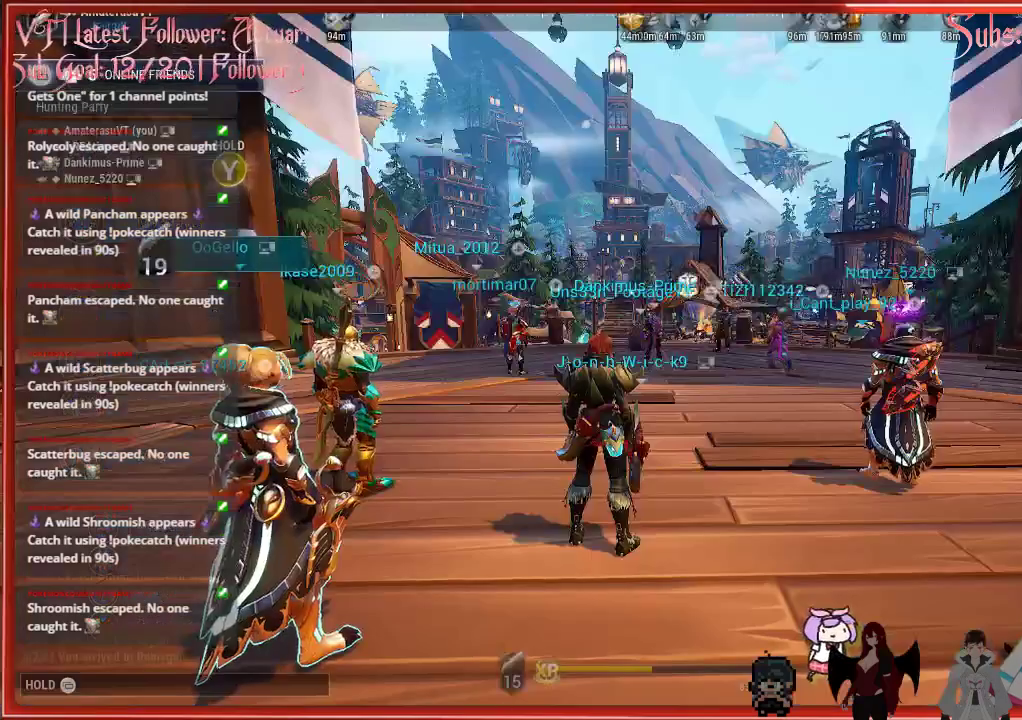
{"buttons": [], "left_stick": "up", "right_stick": "center", "events": [[300, "left_stick", "up"]]}
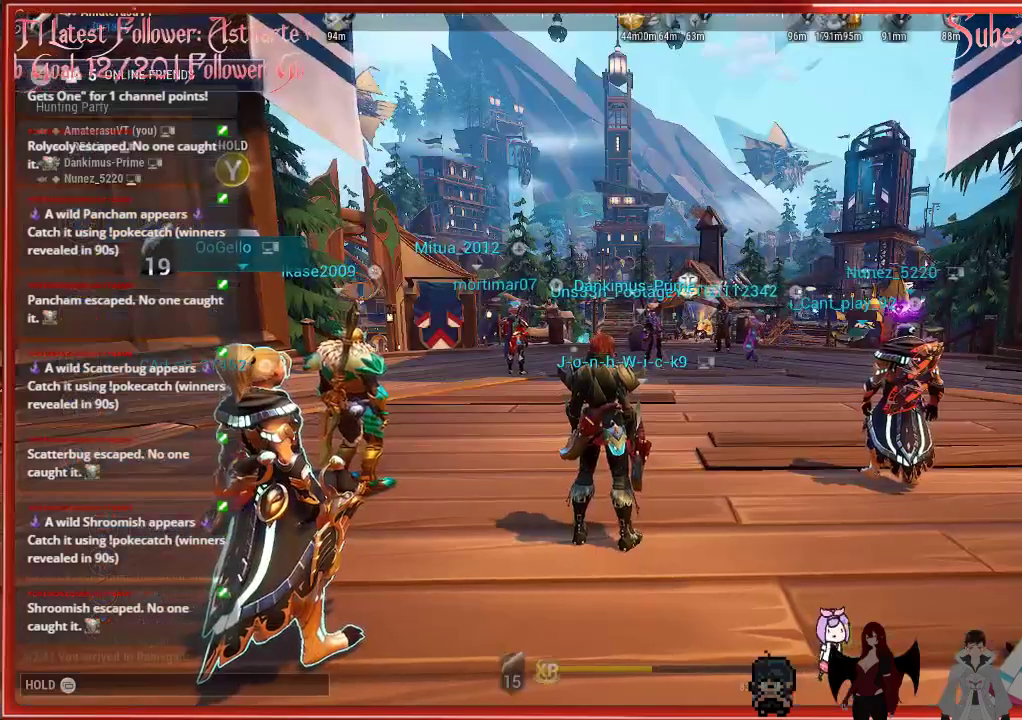
{"buttons": [], "left_stick": "up", "right_stick": "center", "events": []}
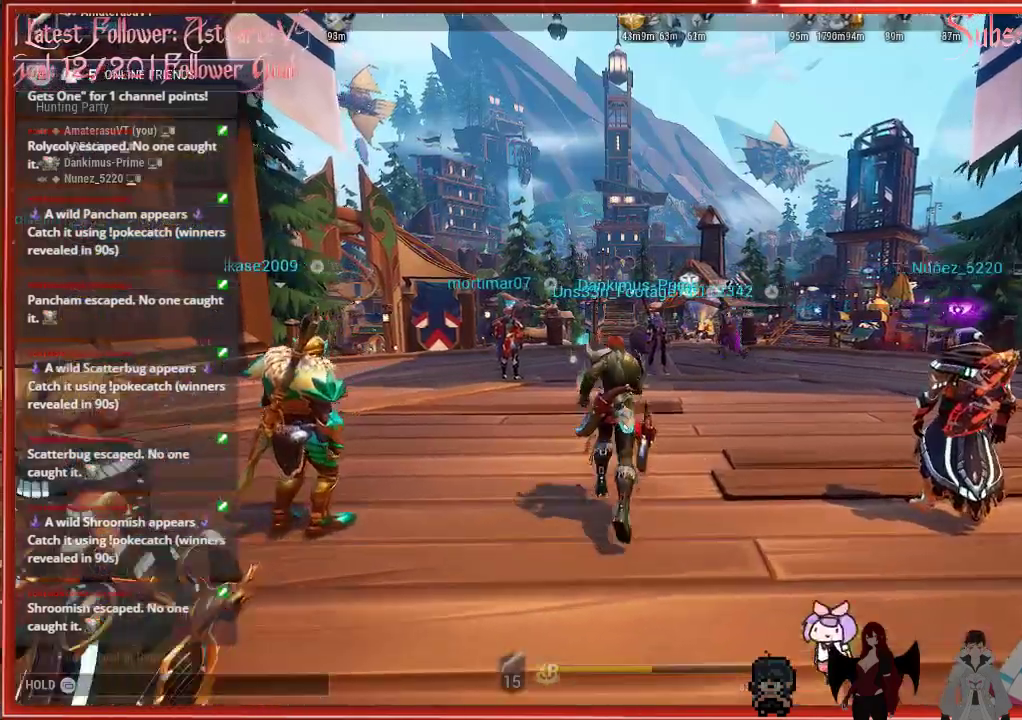
{"buttons": [], "left_stick": "up", "right_stick": "center", "events": []}
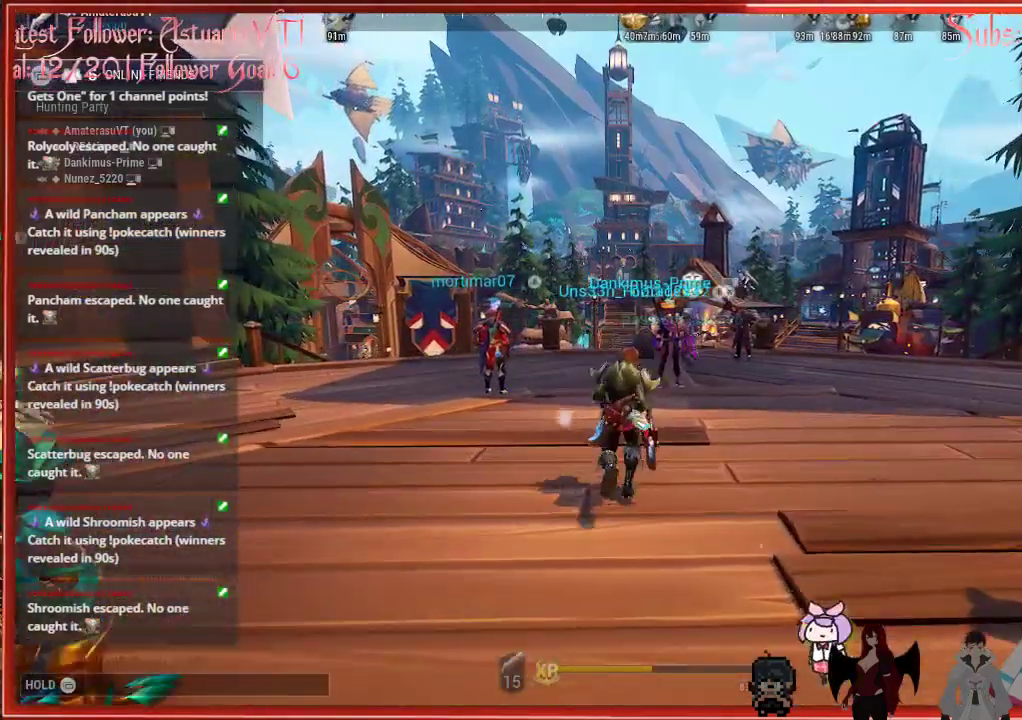
{"buttons": [], "left_stick": "up", "right_stick": "center", "events": []}
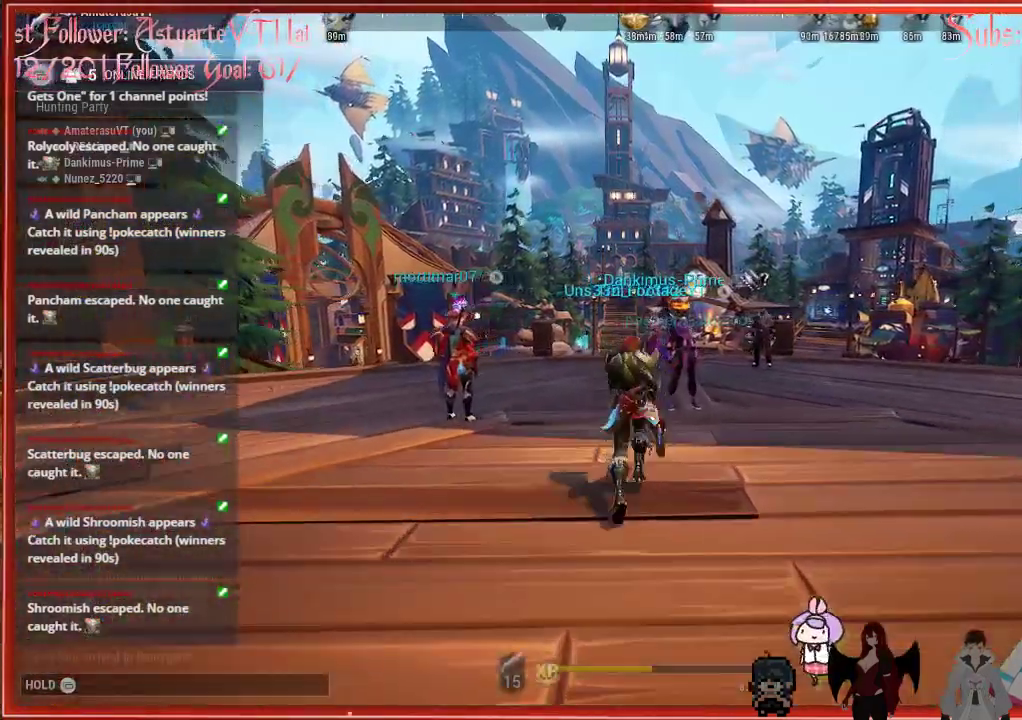
{"buttons": ["R2"], "left_stick": "up-right", "right_stick": "center", "events": [[117, "left_stick", "up-right"], [200, "R2", "down"]]}
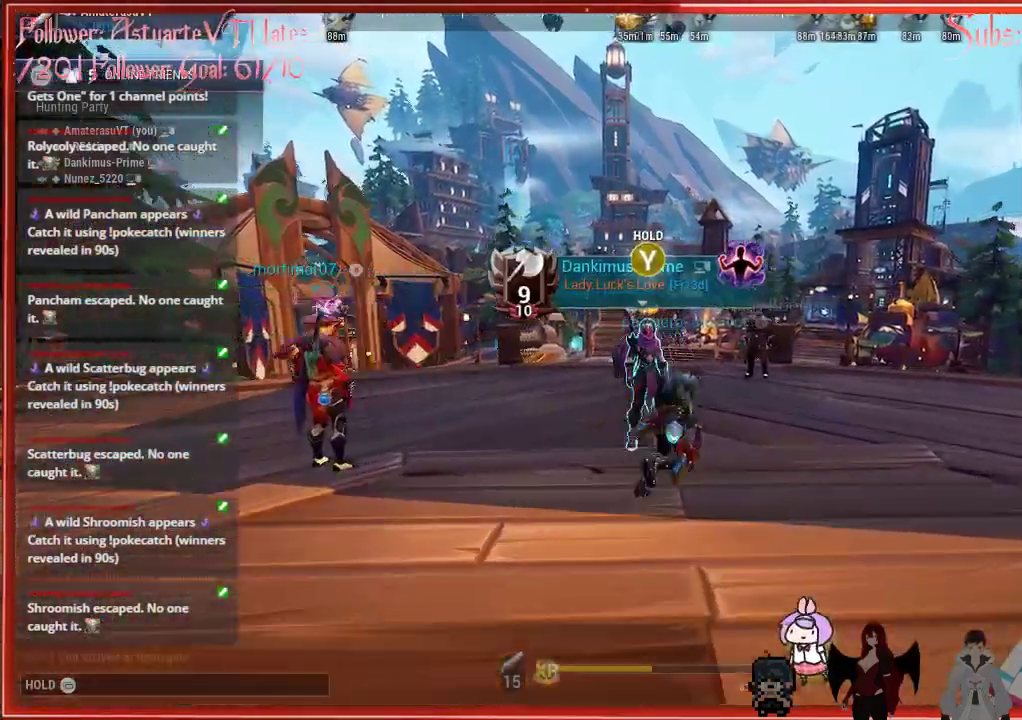
{"buttons": ["R2"], "left_stick": "up", "right_stick": "down-left", "events": [[117, "left_stick", "up"], [283, "right_stick", "down-left"]]}
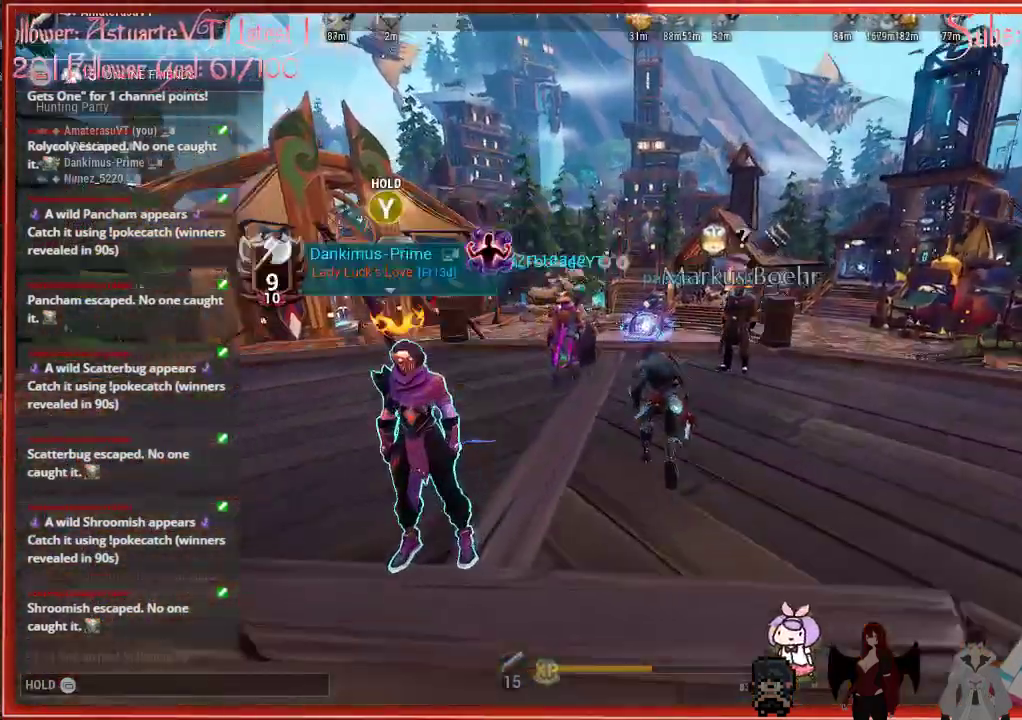
{"buttons": ["A", "R2"], "left_stick": "up", "right_stick": "center", "events": [[167, "right_stick", "center"], [367, "A", "down"]]}
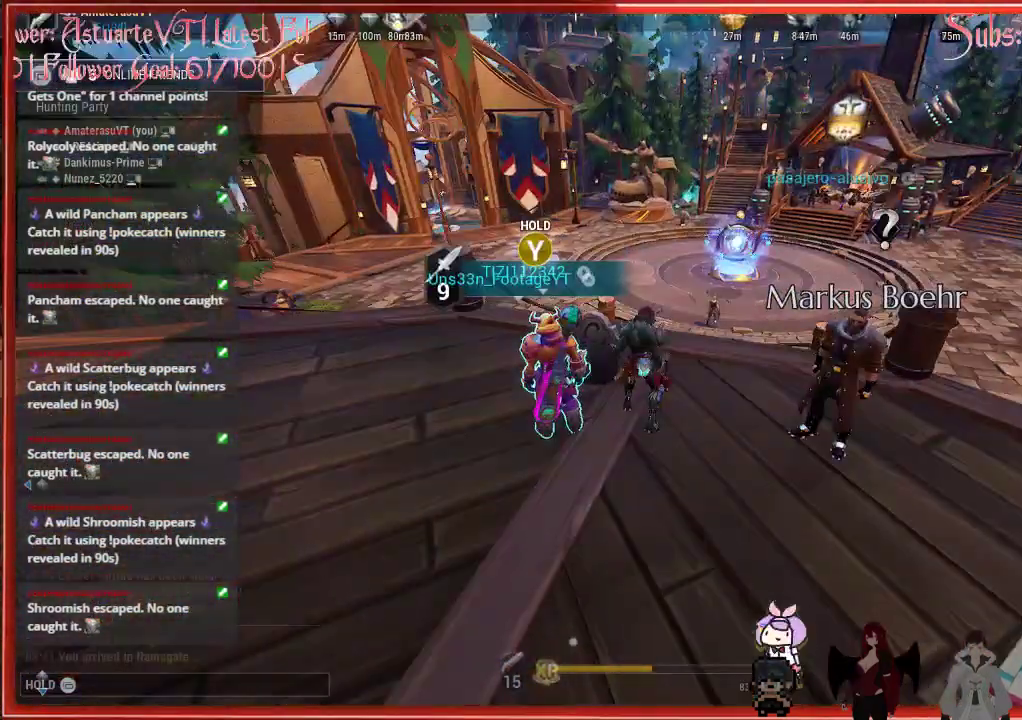
{"buttons": ["R2"], "left_stick": "up", "right_stick": "center", "events": [[83, "A", "up"]]}
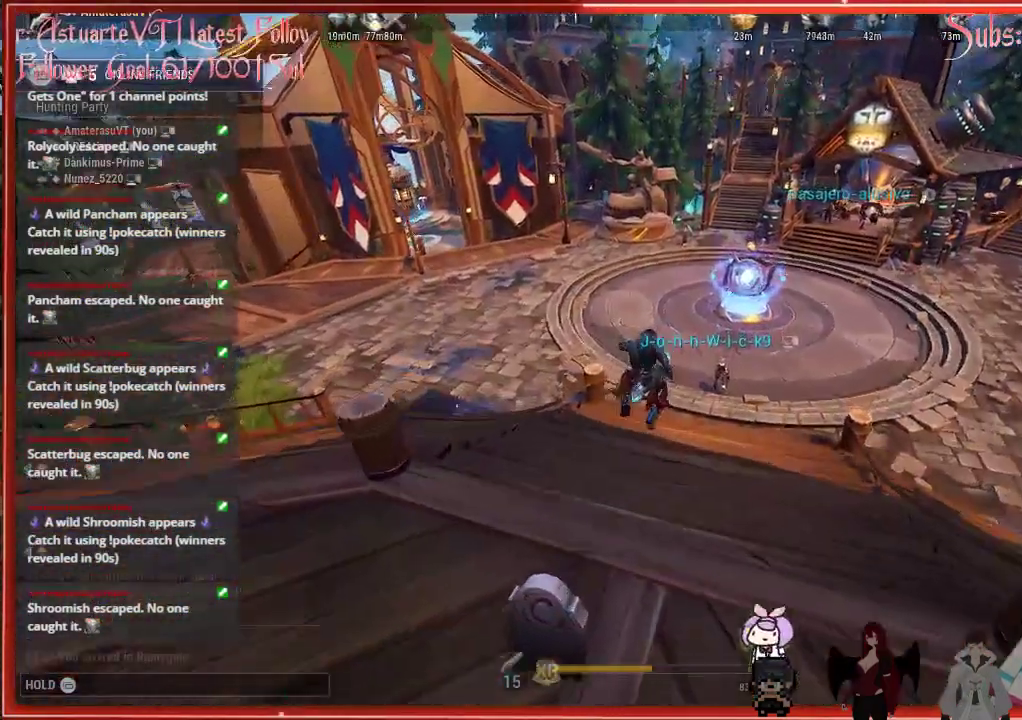
{"buttons": ["R2"], "left_stick": "up-left", "right_stick": "center", "events": [[350, "left_stick", "up-left"]]}
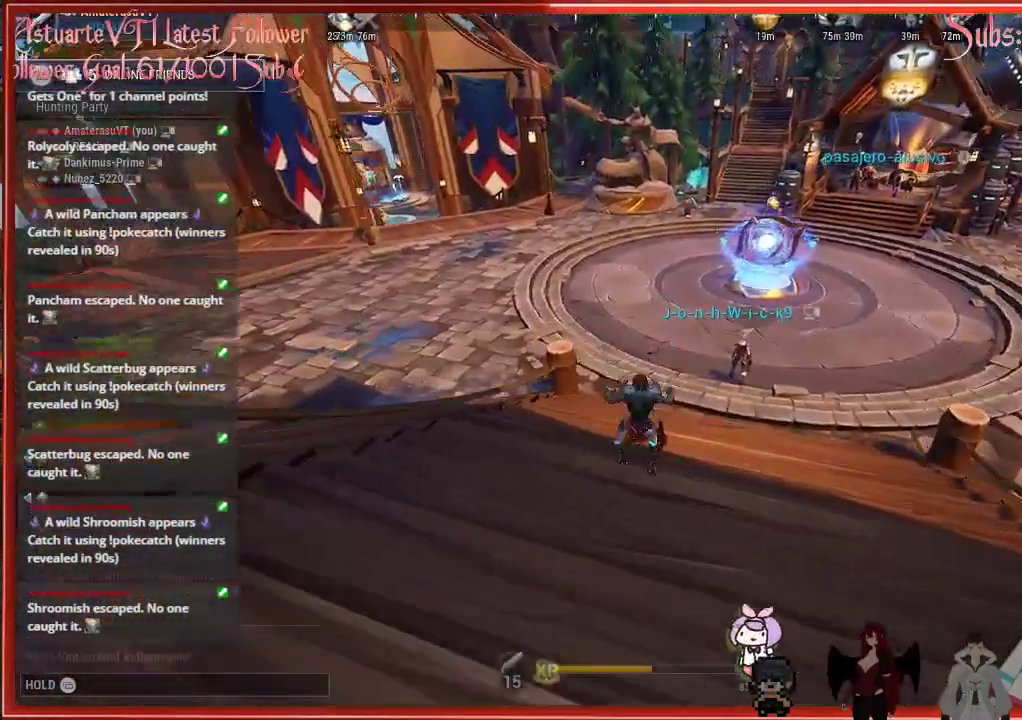
{"buttons": ["R2"], "left_stick": "up-left", "right_stick": "center", "events": [[183, "A", "down"], [317, "A", "up"]]}
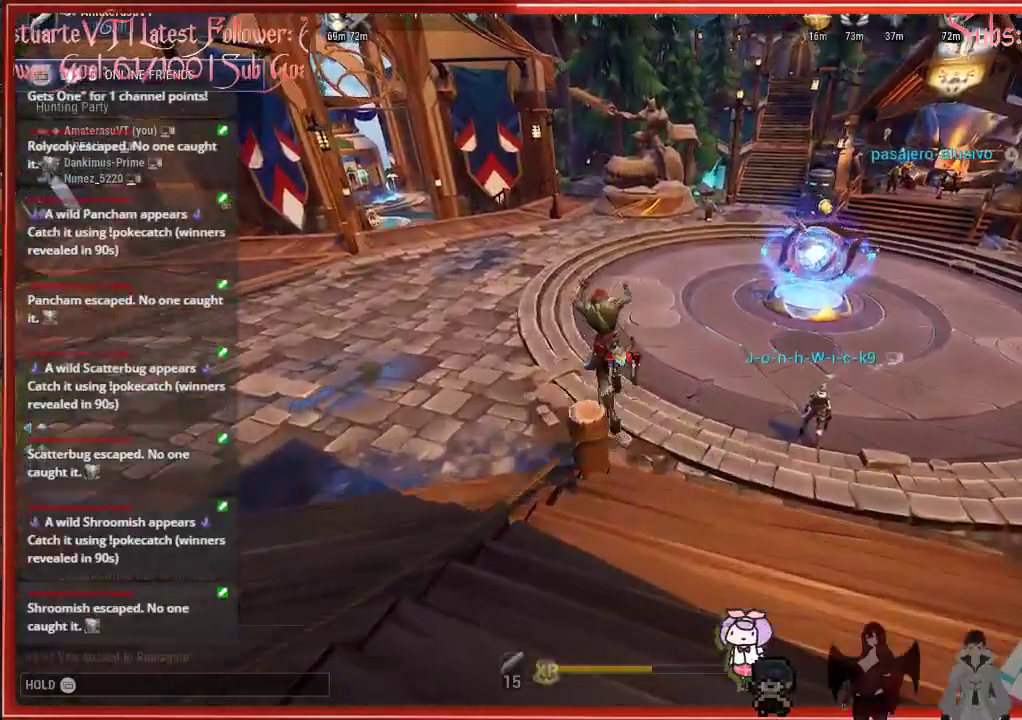
{"buttons": ["R2"], "left_stick": "up", "right_stick": "center", "events": [[67, "left_stick", "up"]]}
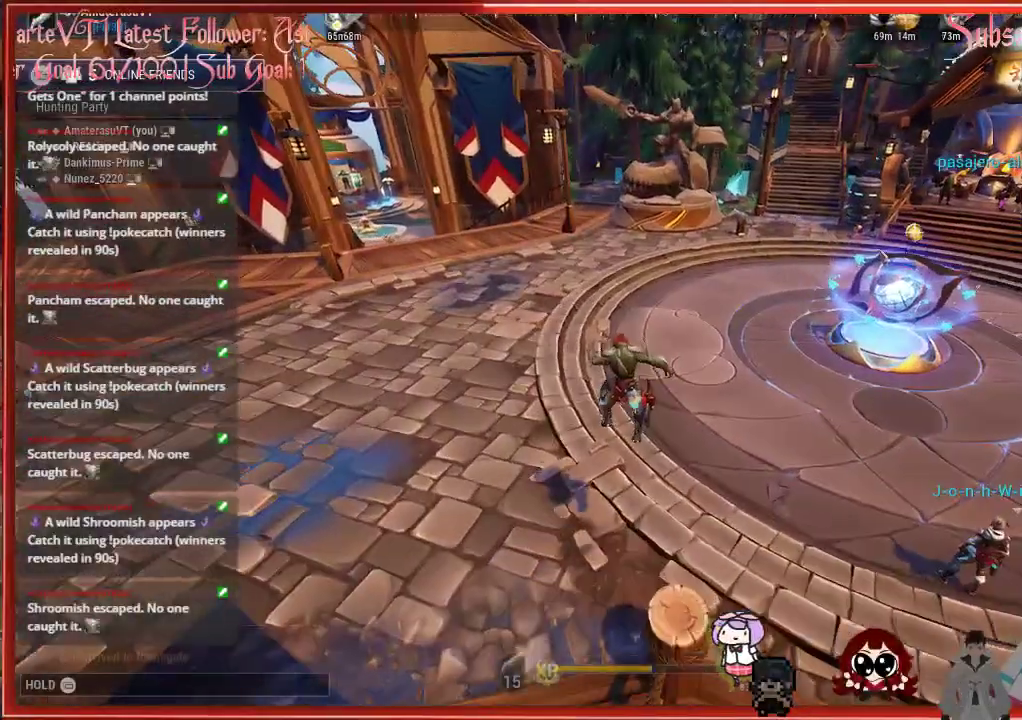
{"buttons": ["R2"], "left_stick": "up", "right_stick": "center", "events": []}
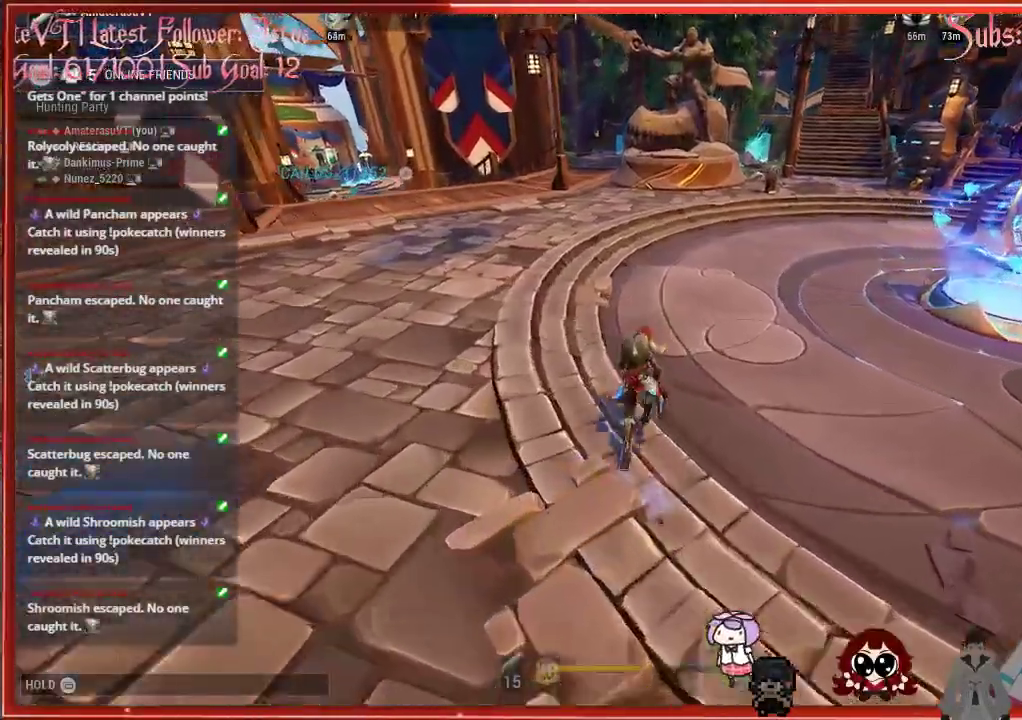
{"buttons": ["R2"], "left_stick": "up", "right_stick": "center", "events": []}
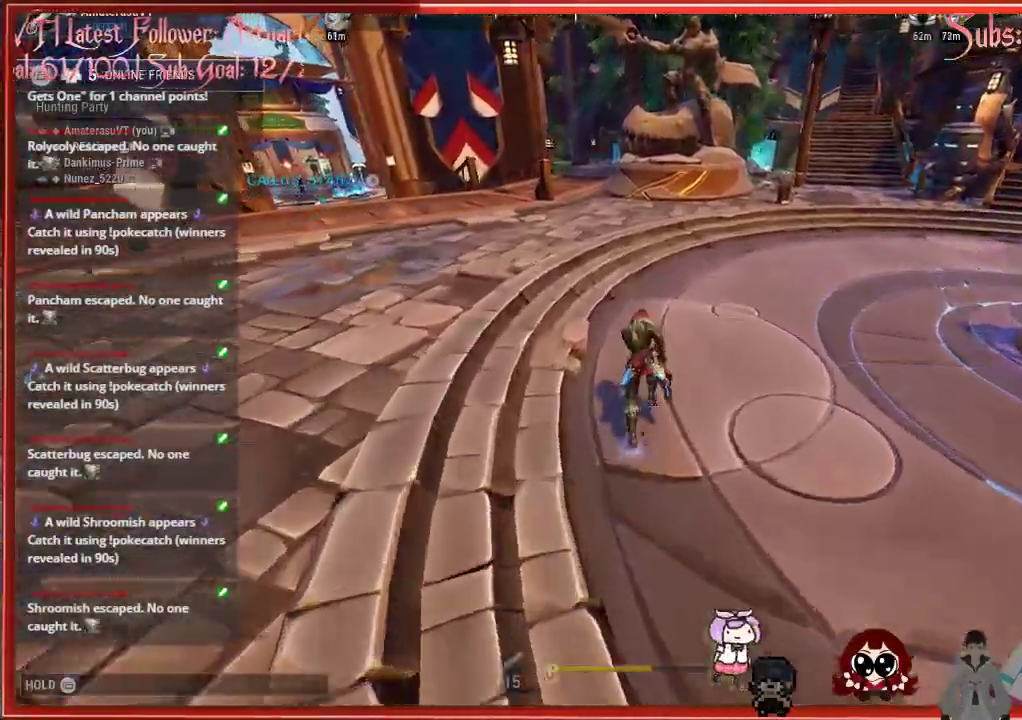
{"buttons": ["R2"], "left_stick": "up", "right_stick": "center", "events": []}
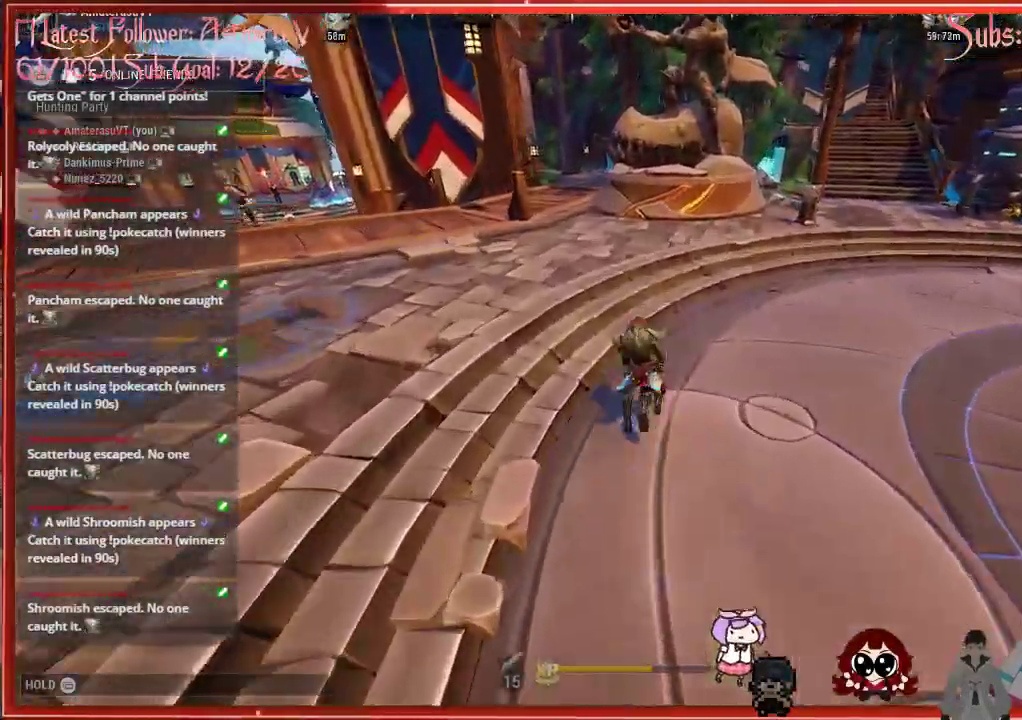
{"buttons": ["R2"], "left_stick": "up", "right_stick": "center", "events": []}
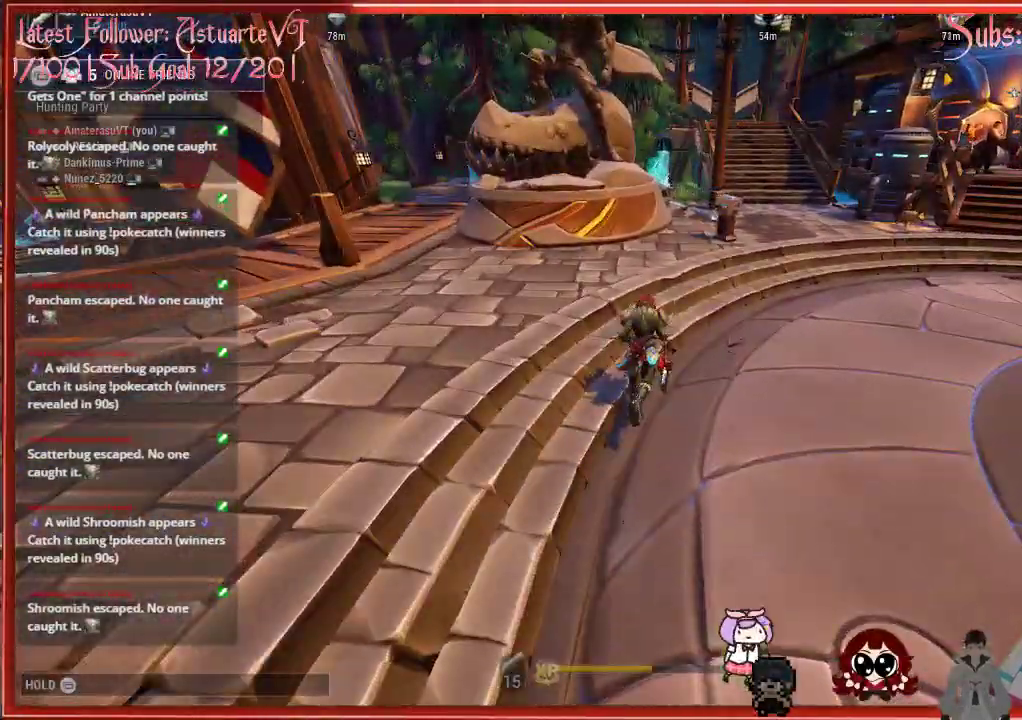
{"buttons": ["R2"], "left_stick": "up", "right_stick": "center", "events": []}
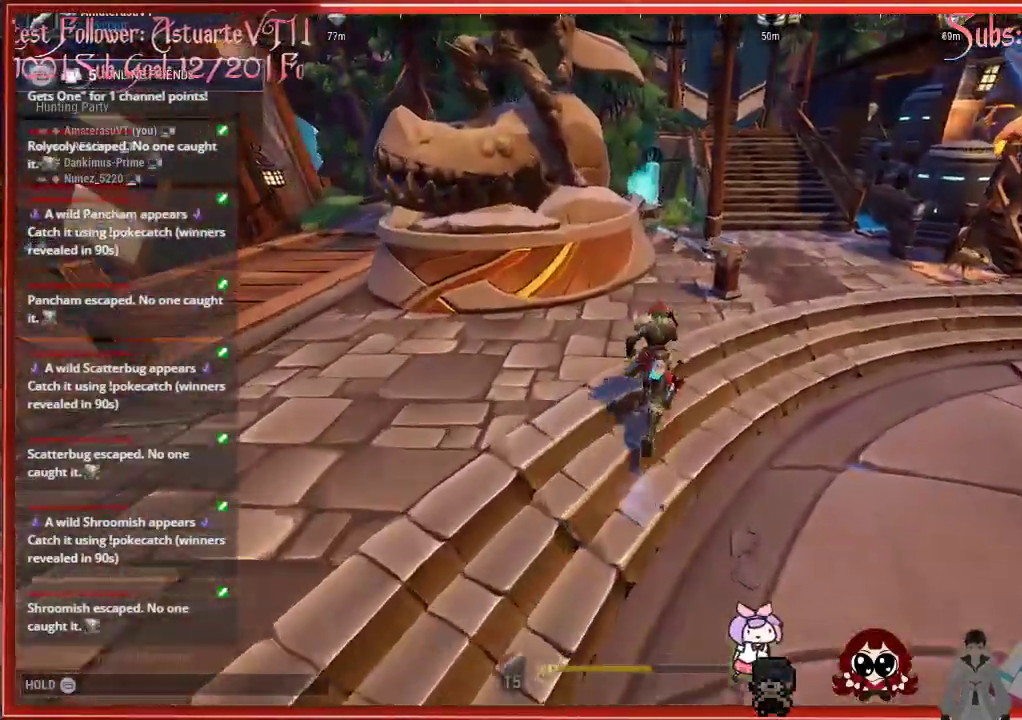
{"buttons": ["R2"], "left_stick": "up", "right_stick": "center", "events": [[217, "A", "down"], [417, "A", "up"]]}
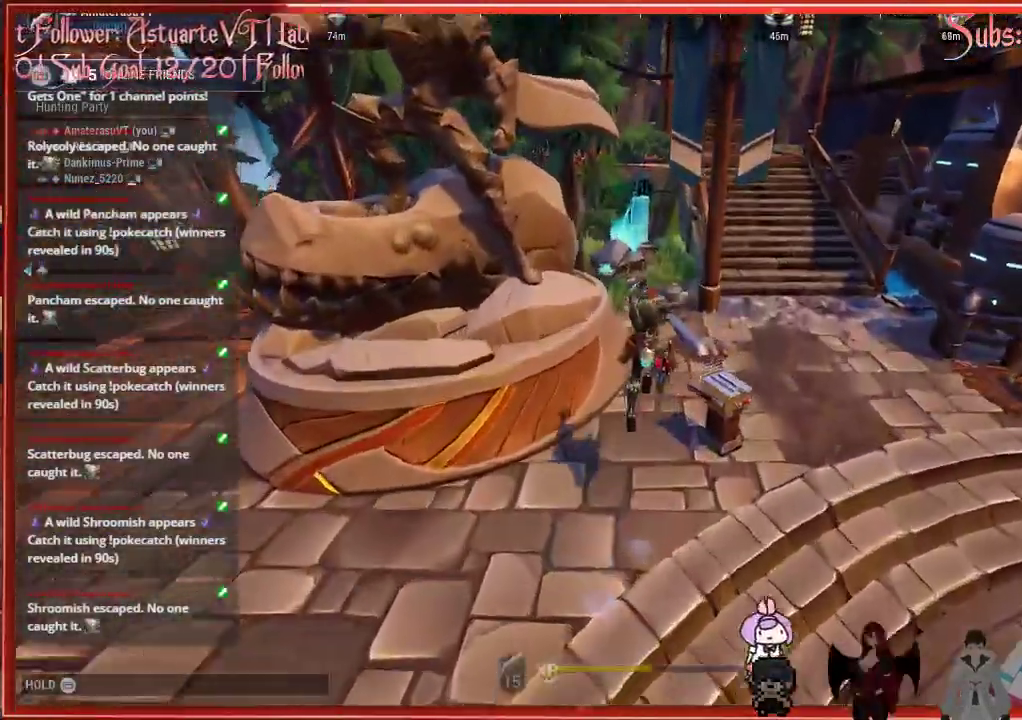
{"buttons": ["R2"], "left_stick": "up", "right_stick": "center", "events": []}